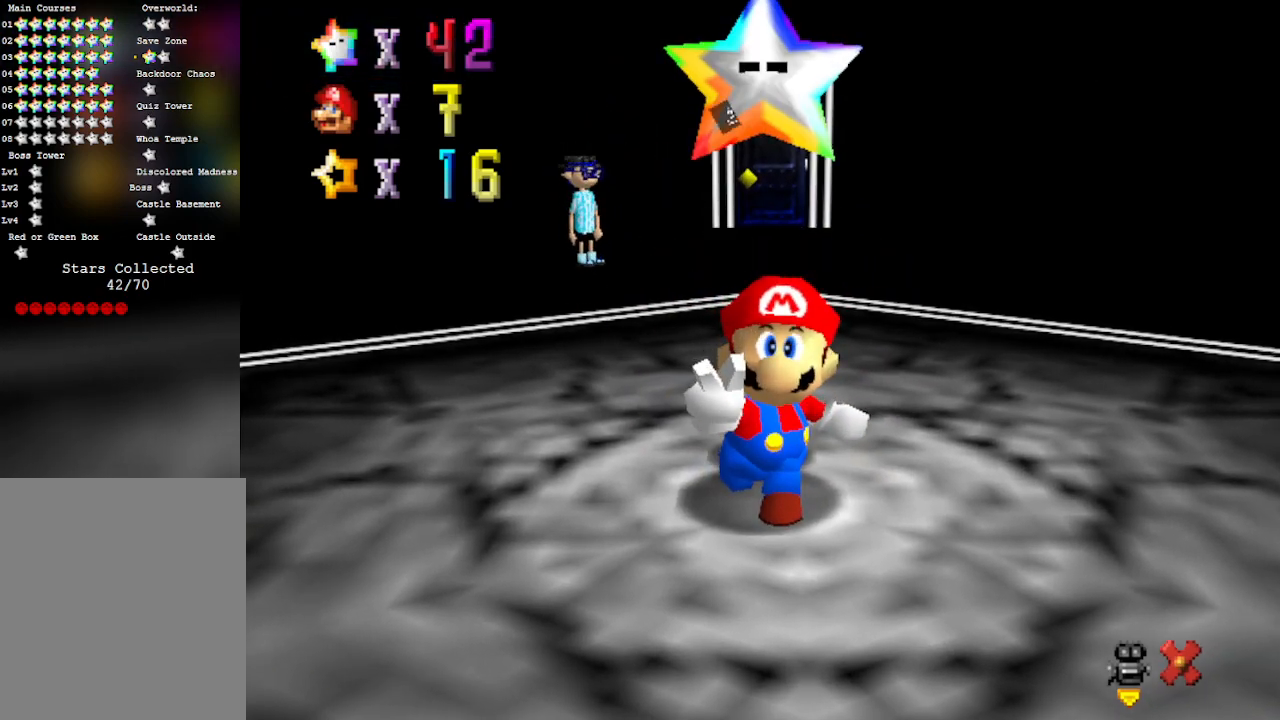
Gameplay with a controller (Nintendo layout); each line is a JSON object with the inputs held at the frame after it. "events" lists button and stick changes between this image and that frame as [ms after this image, input, new state], when the widget could be followed in between. Not read: L3 R3 Z.
{"buttons": ["A"], "left_stick": "center", "events": [[450, "A", "down"]]}
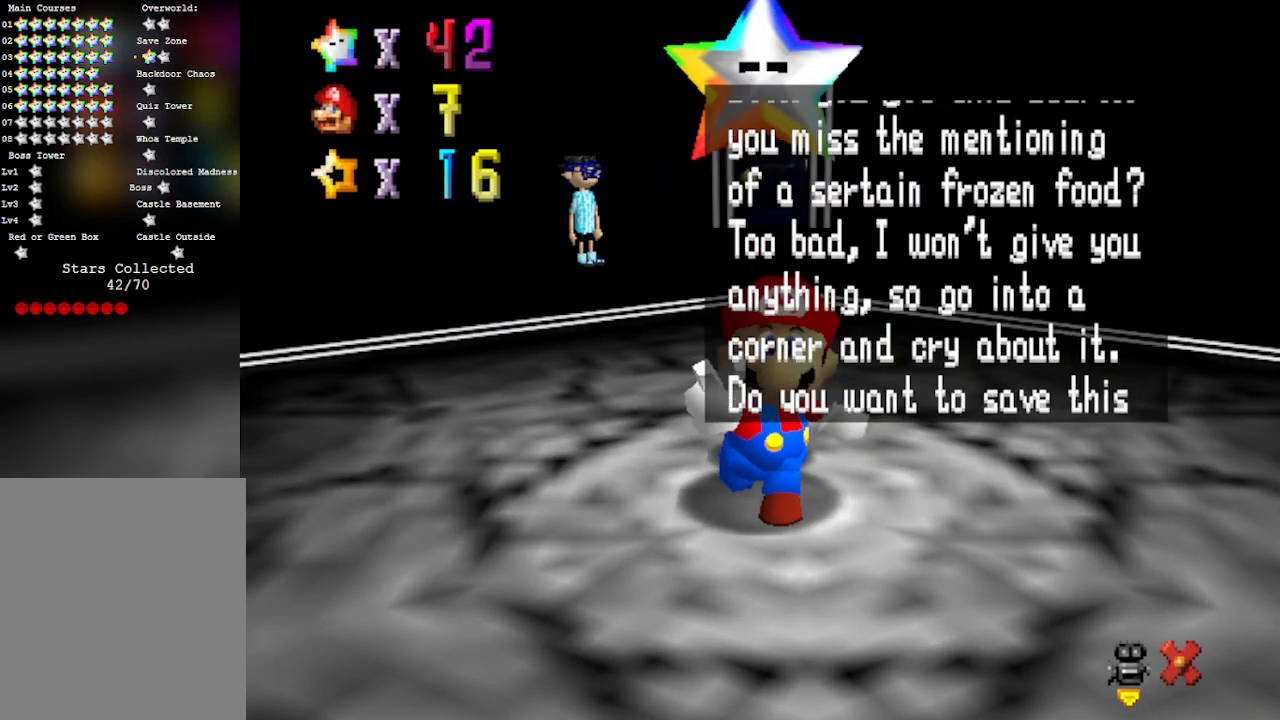
{"buttons": [], "left_stick": "up", "events": [[183, "A", "up"], [183, "left_stick", "up"], [333, "A", "down"], [467, "A", "up"]]}
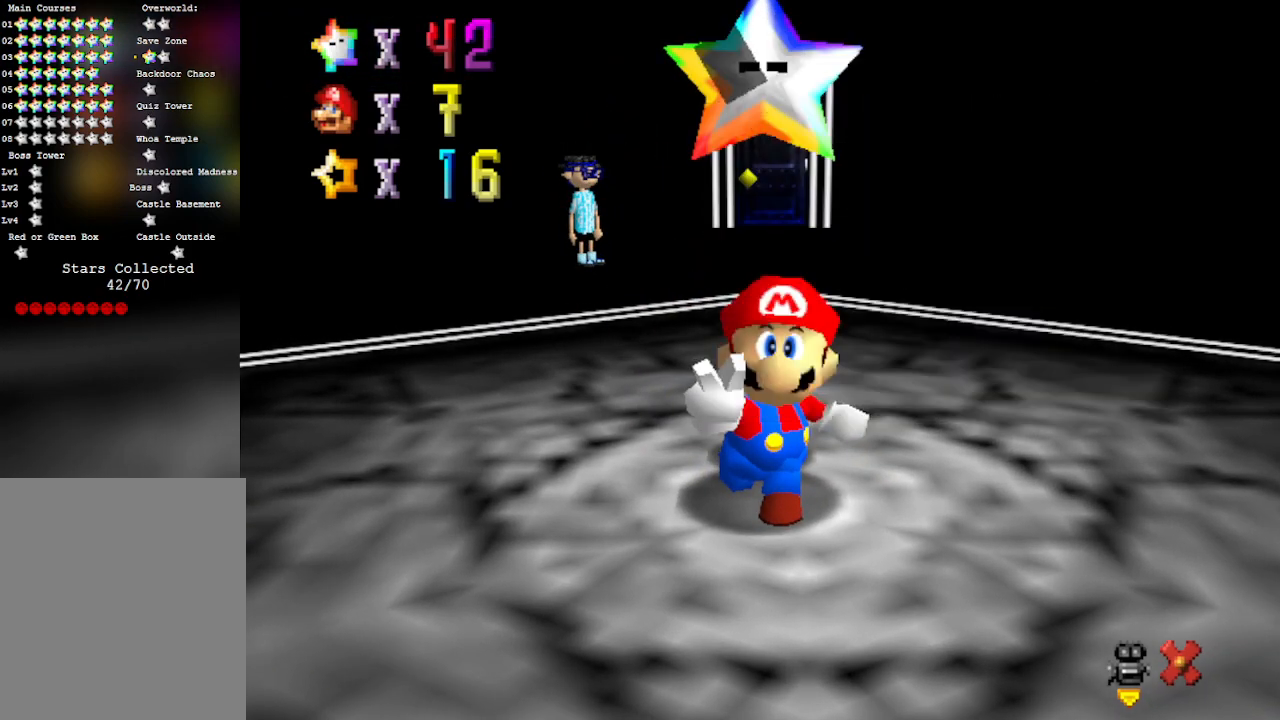
{"buttons": [], "left_stick": "up", "events": []}
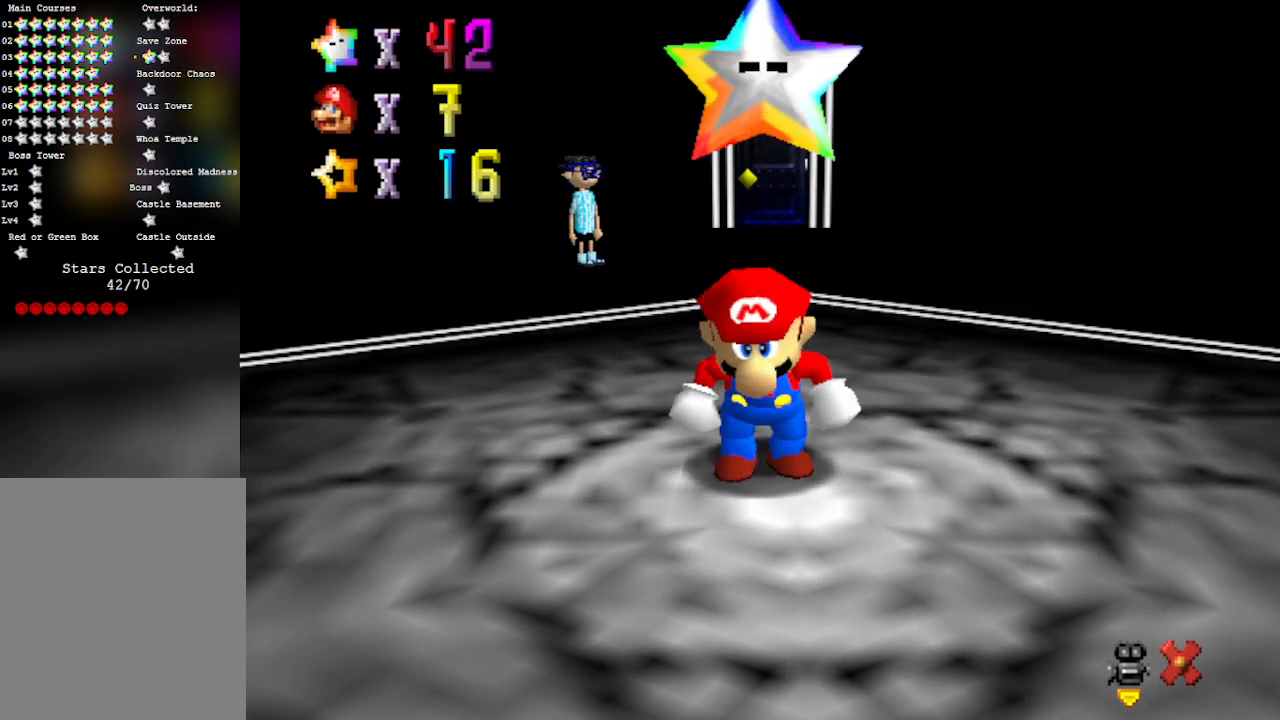
{"buttons": [], "left_stick": "up", "events": [[333, "A", "down"], [500, "A", "up"]]}
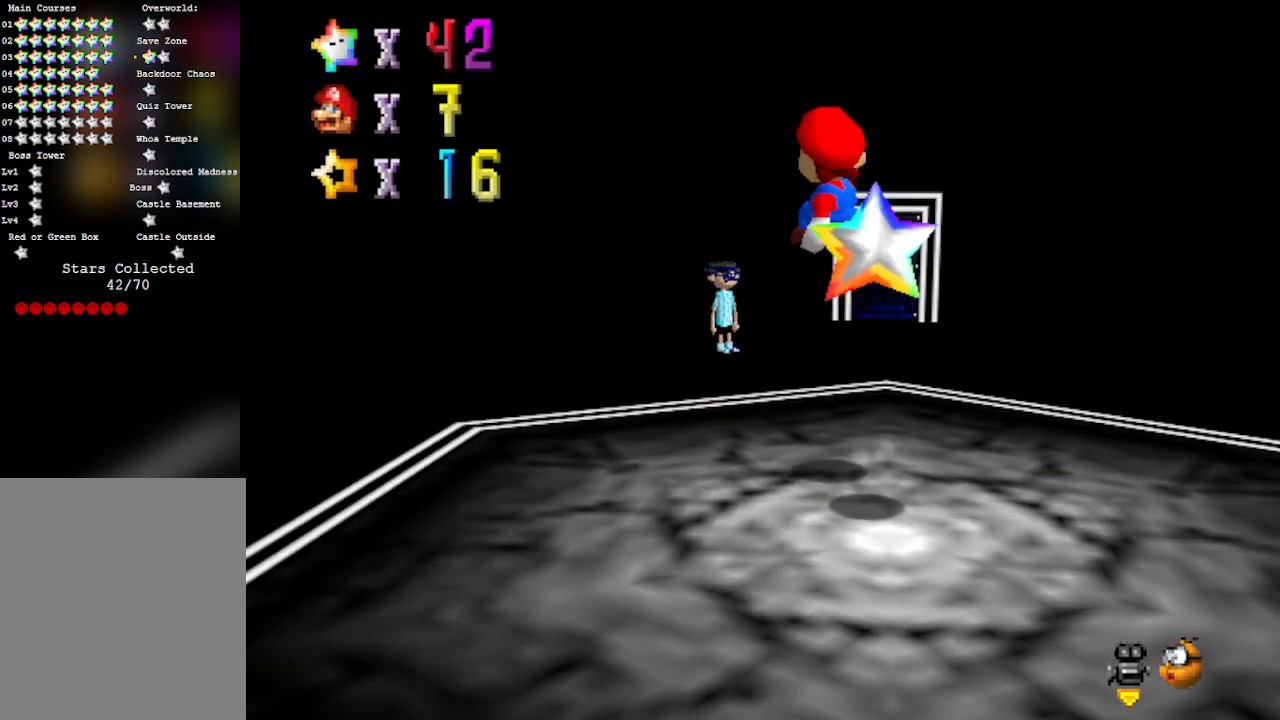
{"buttons": ["B"], "left_stick": "up", "events": [[433, "B", "down"]]}
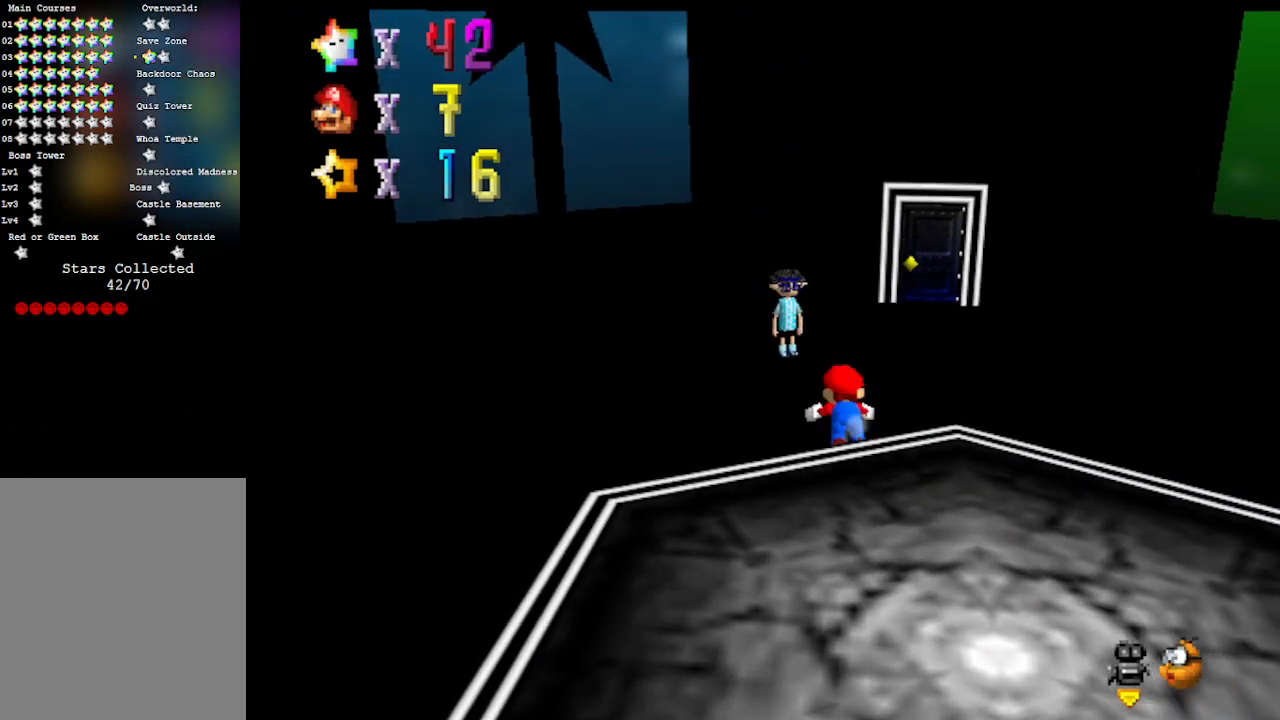
{"buttons": [], "left_stick": "down", "events": [[50, "A", "down"], [50, "B", "up"], [250, "A", "up"], [250, "left_stick", "right"], [433, "left_stick", "down"]]}
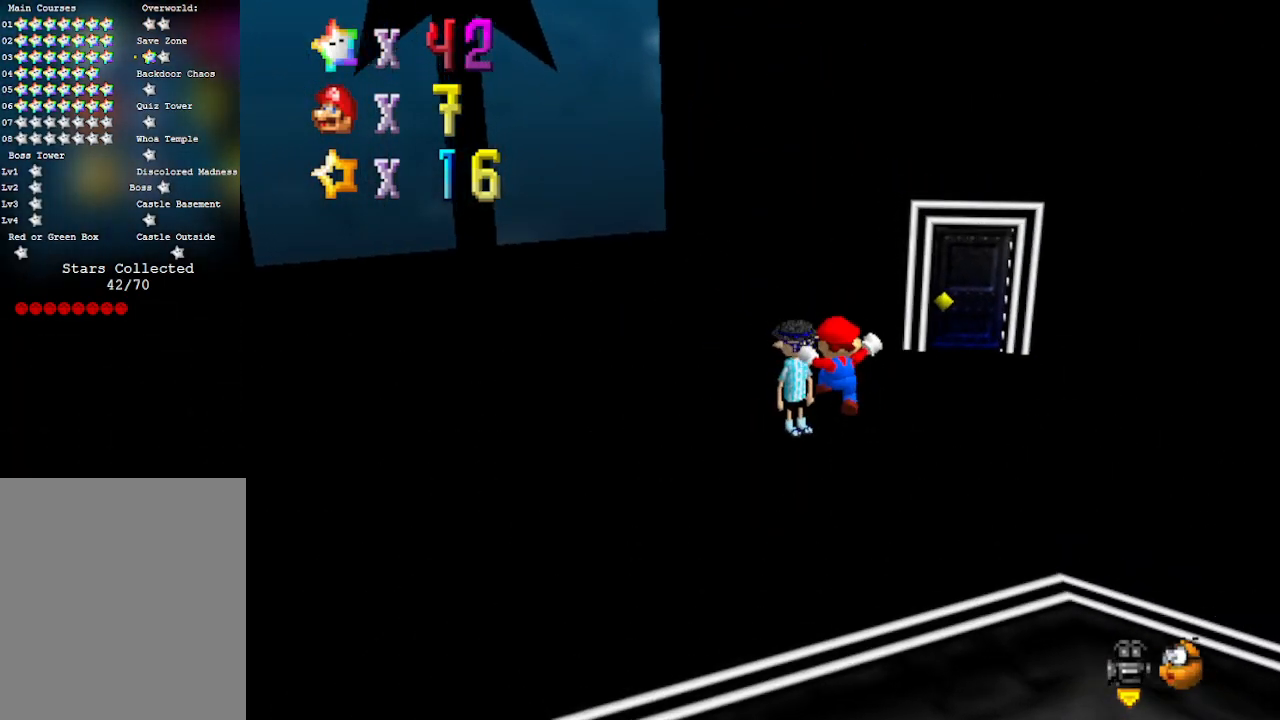
{"buttons": ["B"], "left_stick": "left", "events": [[33, "left_stick", "center"], [217, "left_stick", "left"], [433, "B", "down"]]}
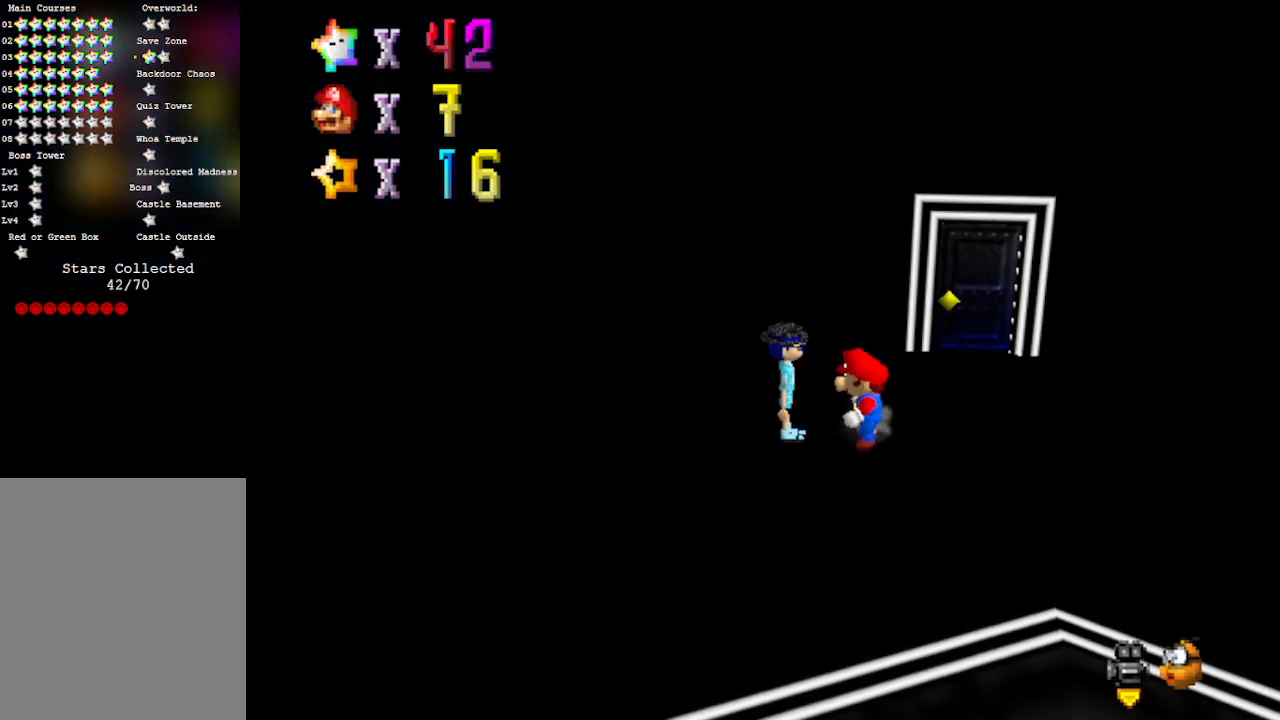
{"buttons": [], "left_stick": "center", "events": [[117, "B", "up"], [183, "left_stick", "center"]]}
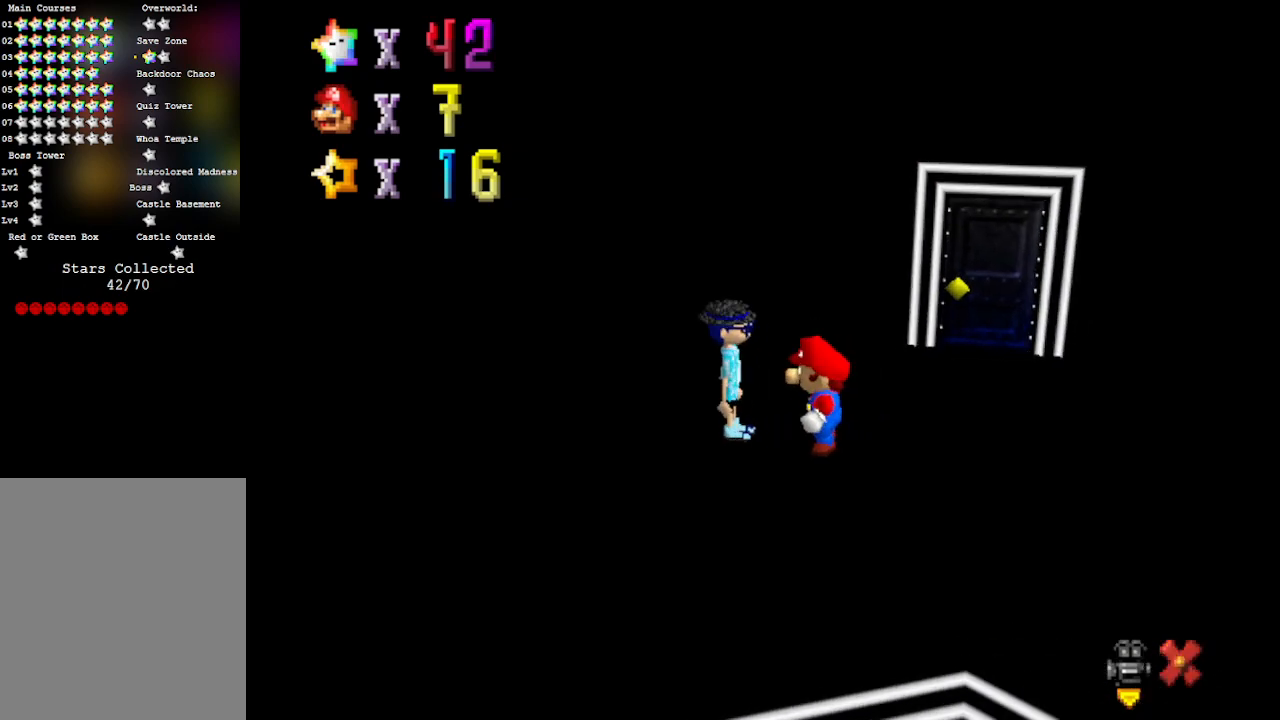
{"buttons": [], "left_stick": "center", "events": []}
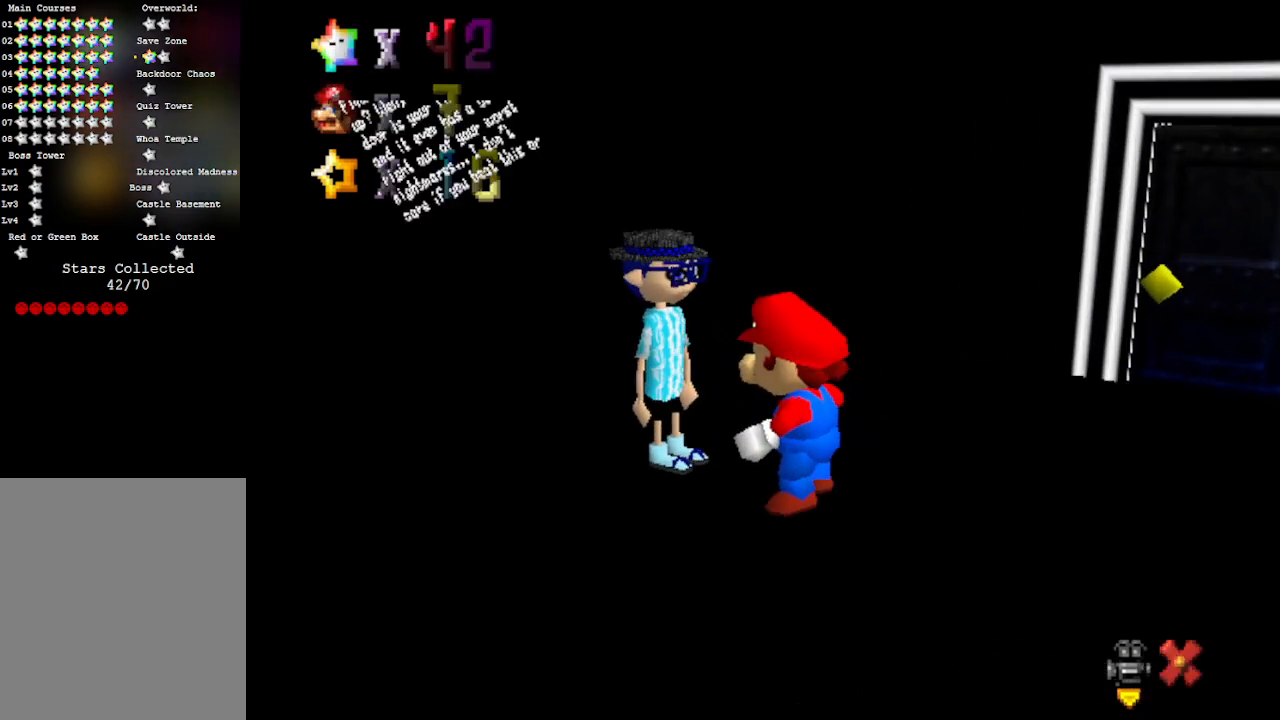
{"buttons": [], "left_stick": "center", "events": []}
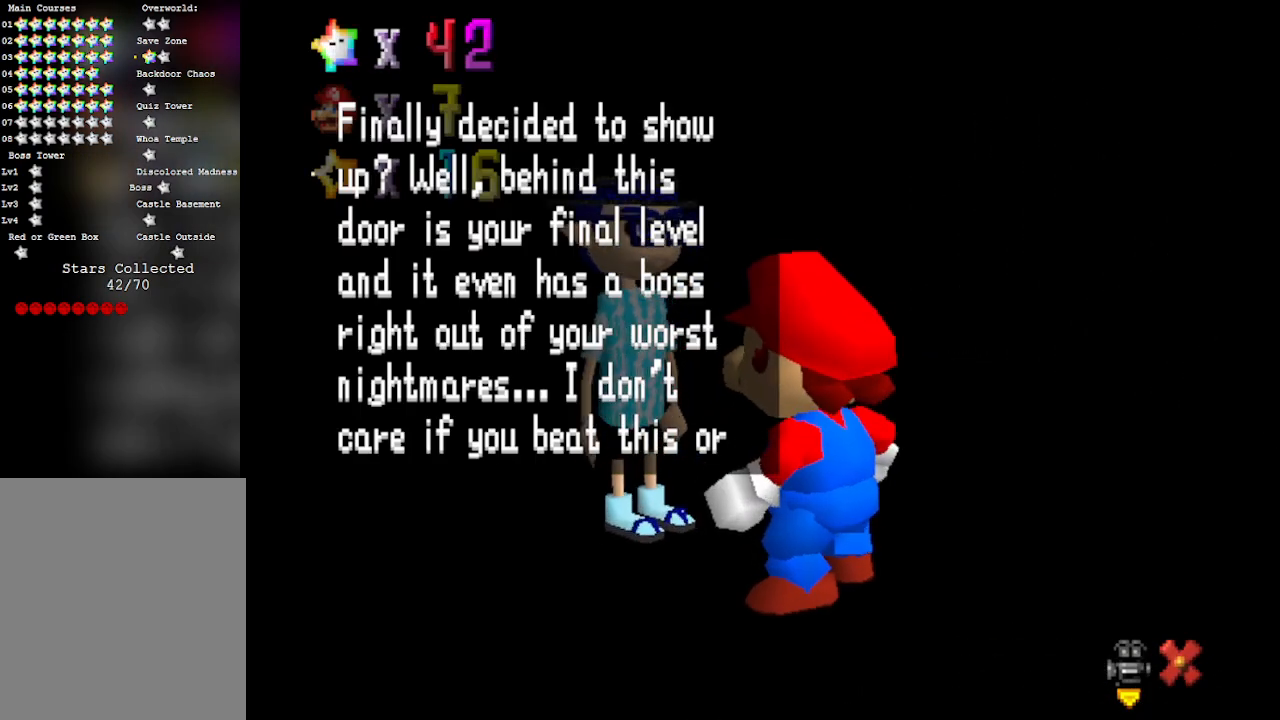
{"buttons": [], "left_stick": "center", "events": []}
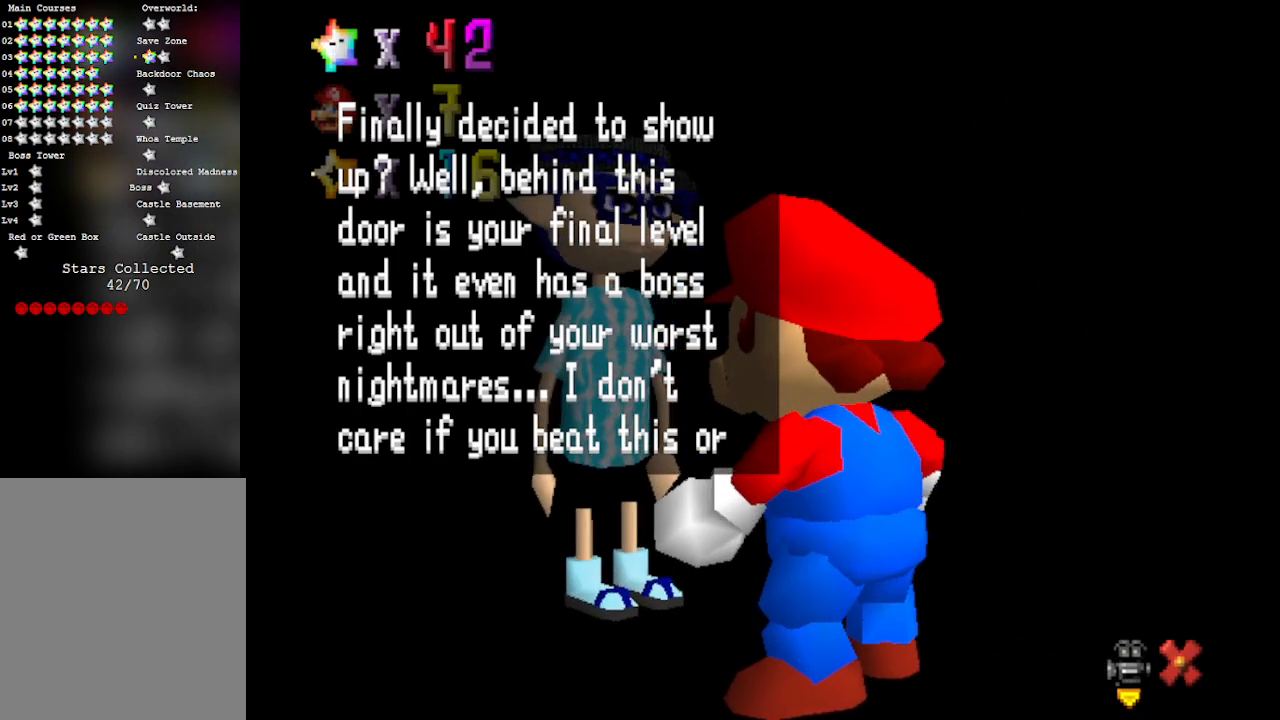
{"buttons": [], "left_stick": "center", "events": []}
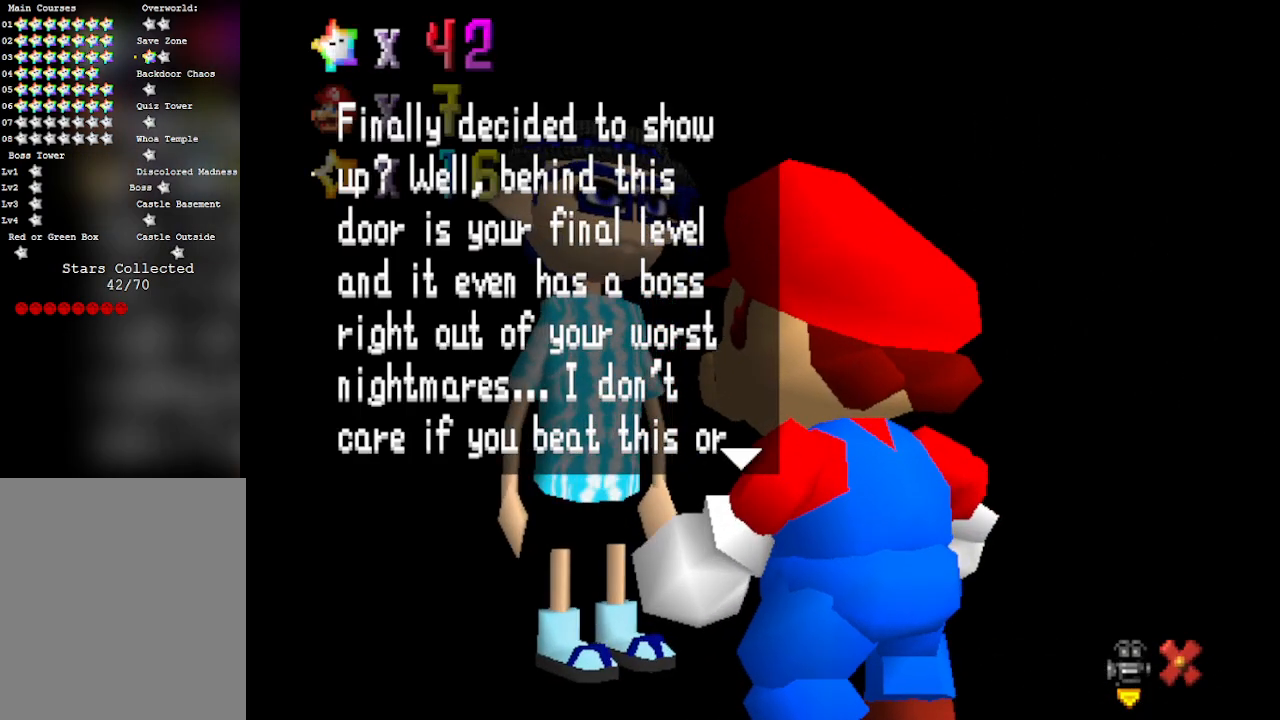
{"buttons": [], "left_stick": "center", "events": []}
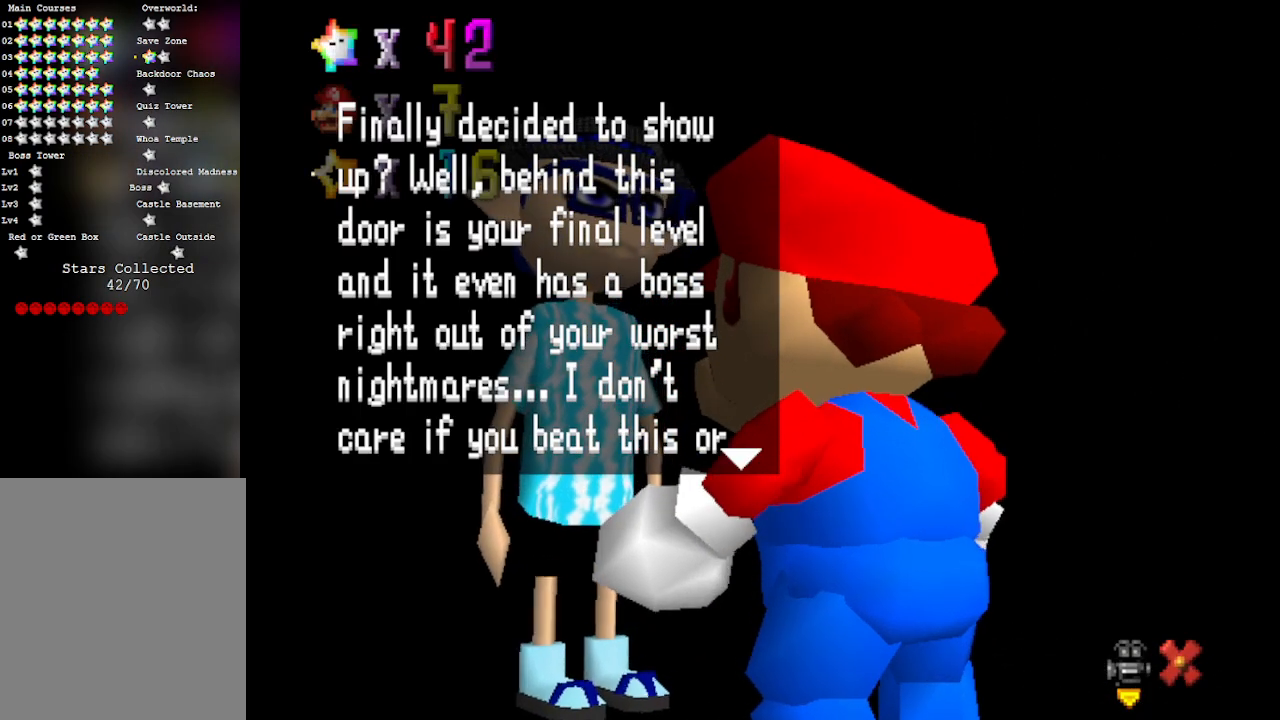
{"buttons": ["A"], "left_stick": "center", "events": [[400, "A", "down"]]}
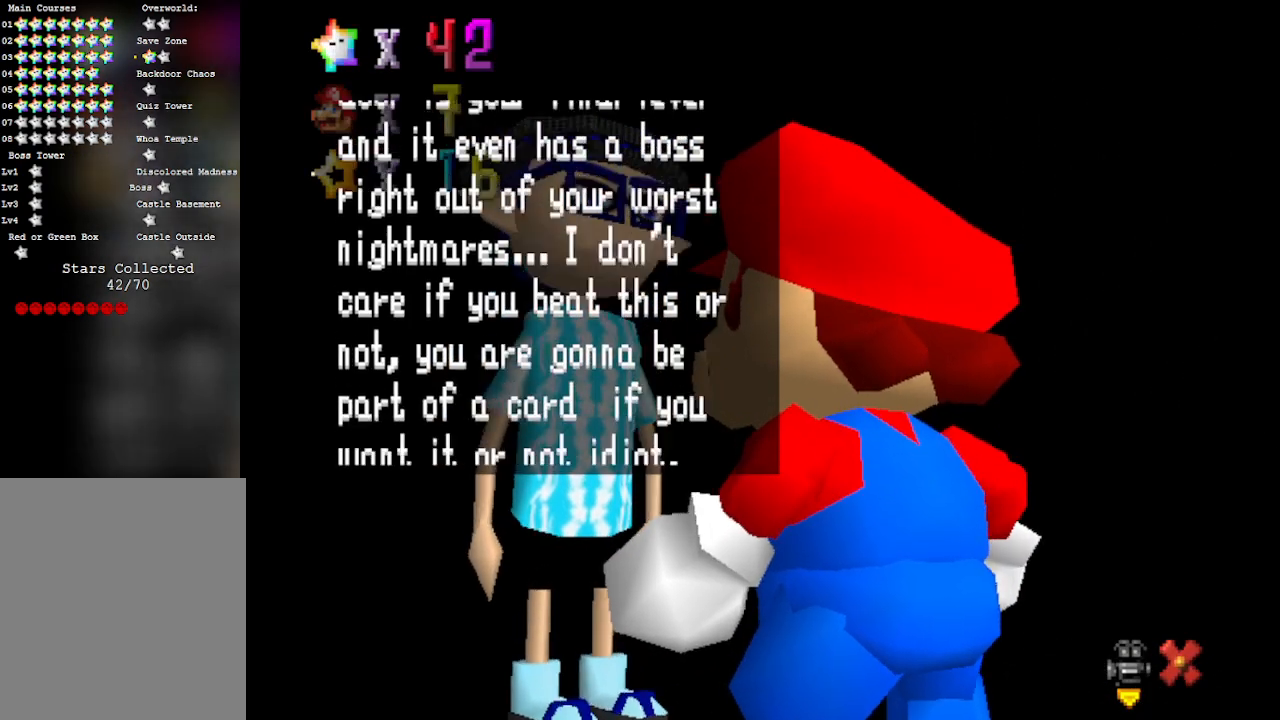
{"buttons": [], "left_stick": "center", "events": [[150, "A", "up"]]}
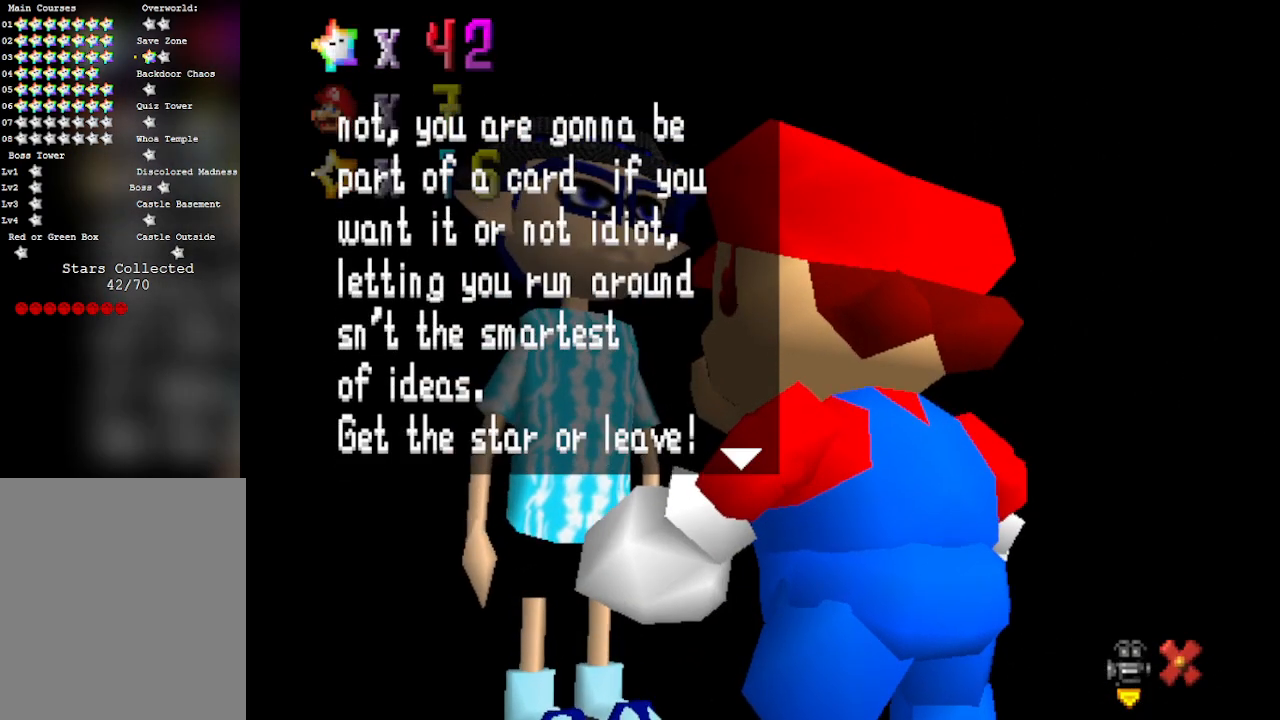
{"buttons": [], "left_stick": "center", "events": []}
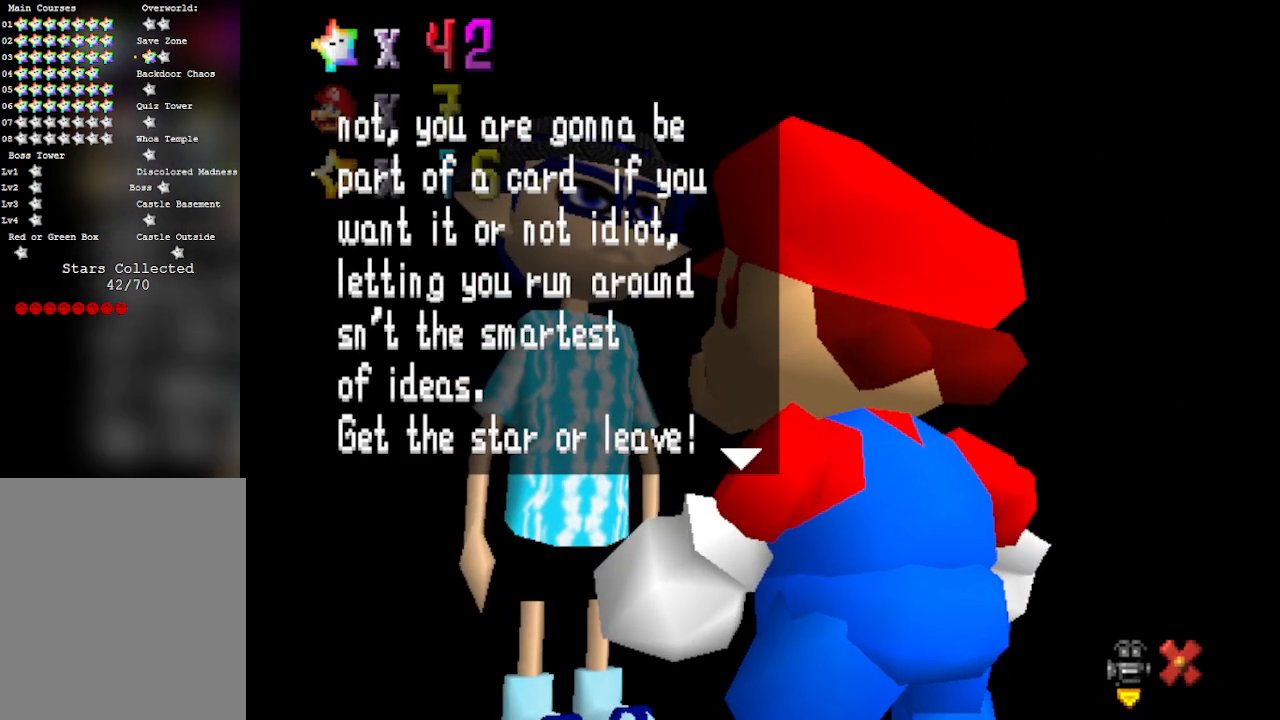
{"buttons": [], "left_stick": "center", "events": []}
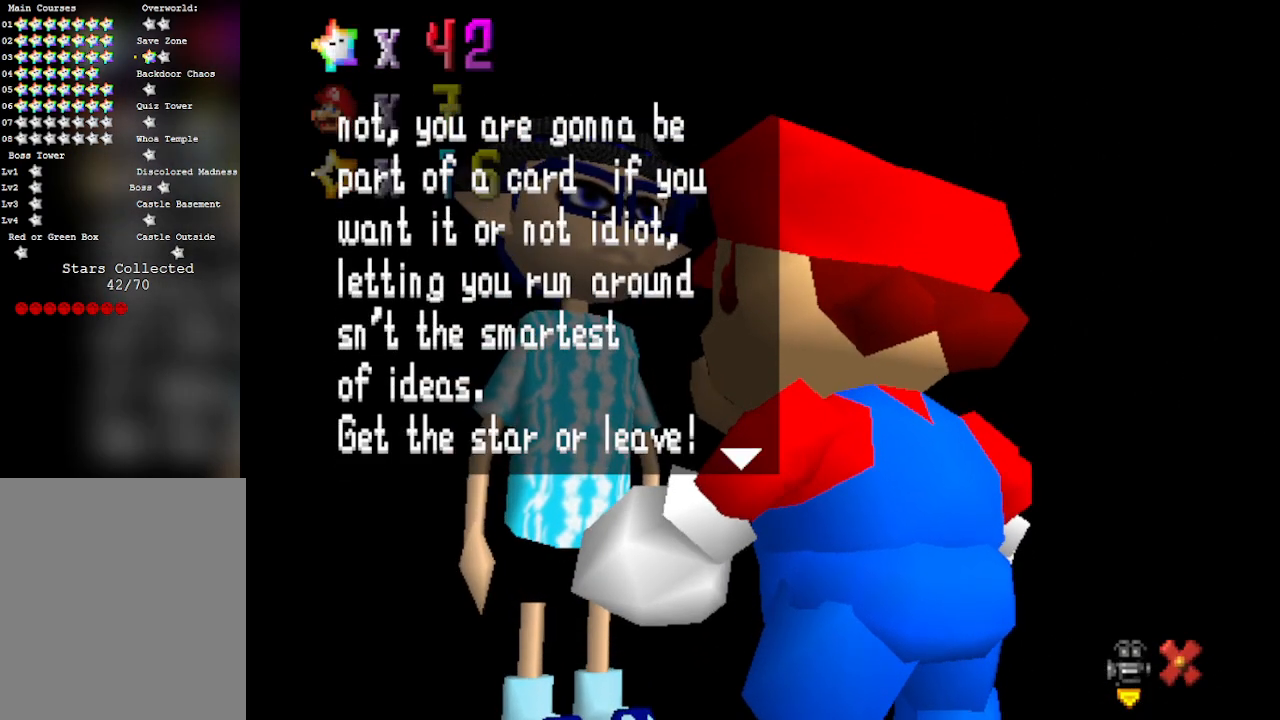
{"buttons": [], "left_stick": "center", "events": []}
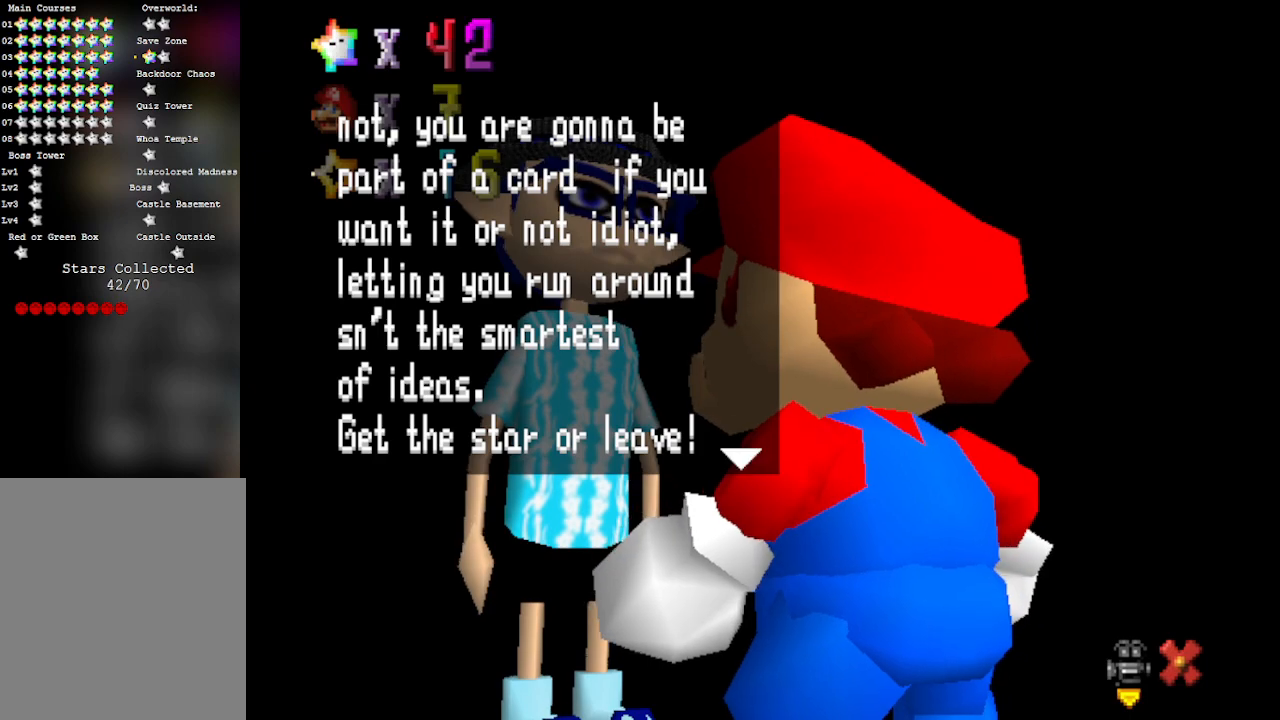
{"buttons": ["A"], "left_stick": "center", "events": [[283, "A", "down"], [283, "B", "down"], [450, "B", "up"]]}
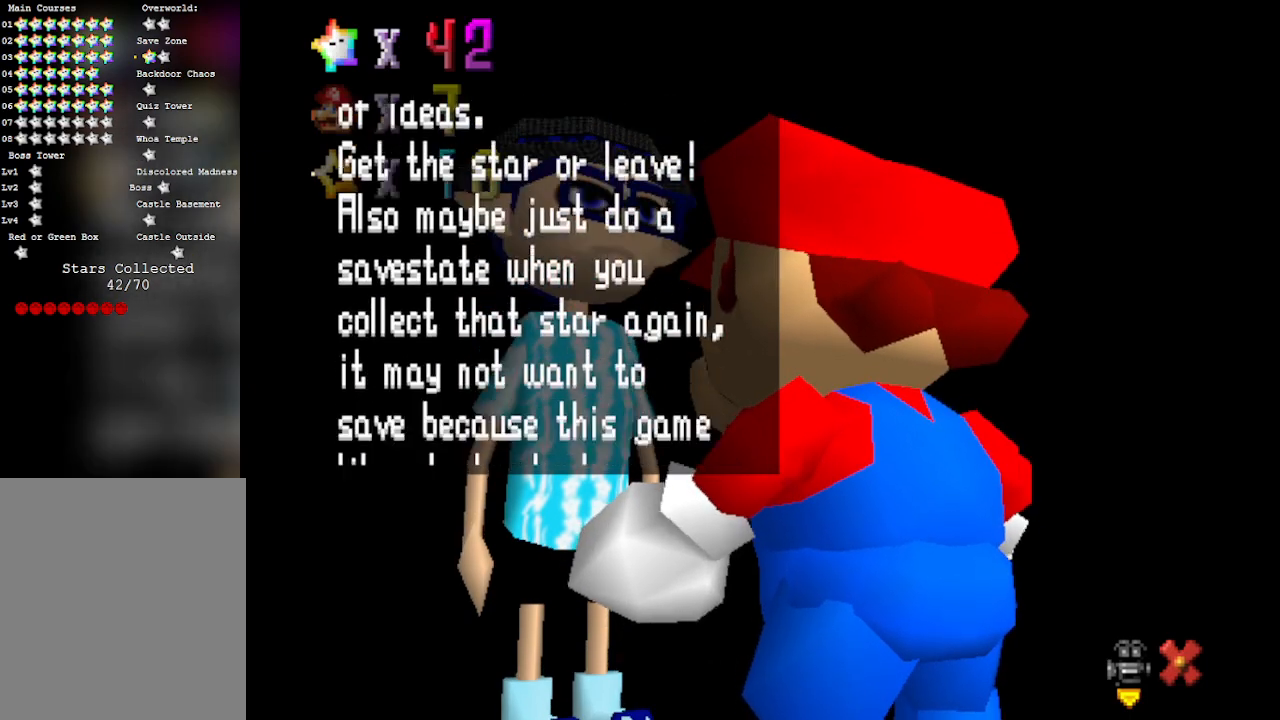
{"buttons": [], "left_stick": "right", "events": [[67, "A", "up"], [383, "left_stick", "right"]]}
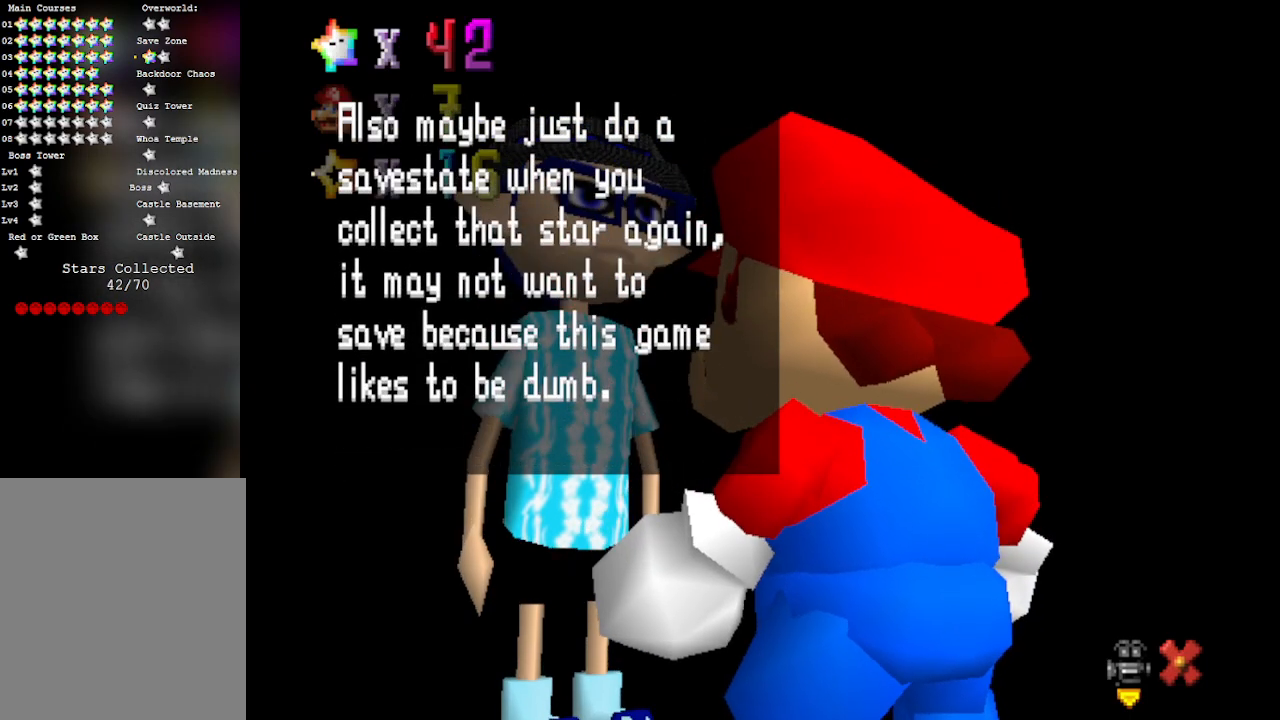
{"buttons": [], "left_stick": "right", "events": []}
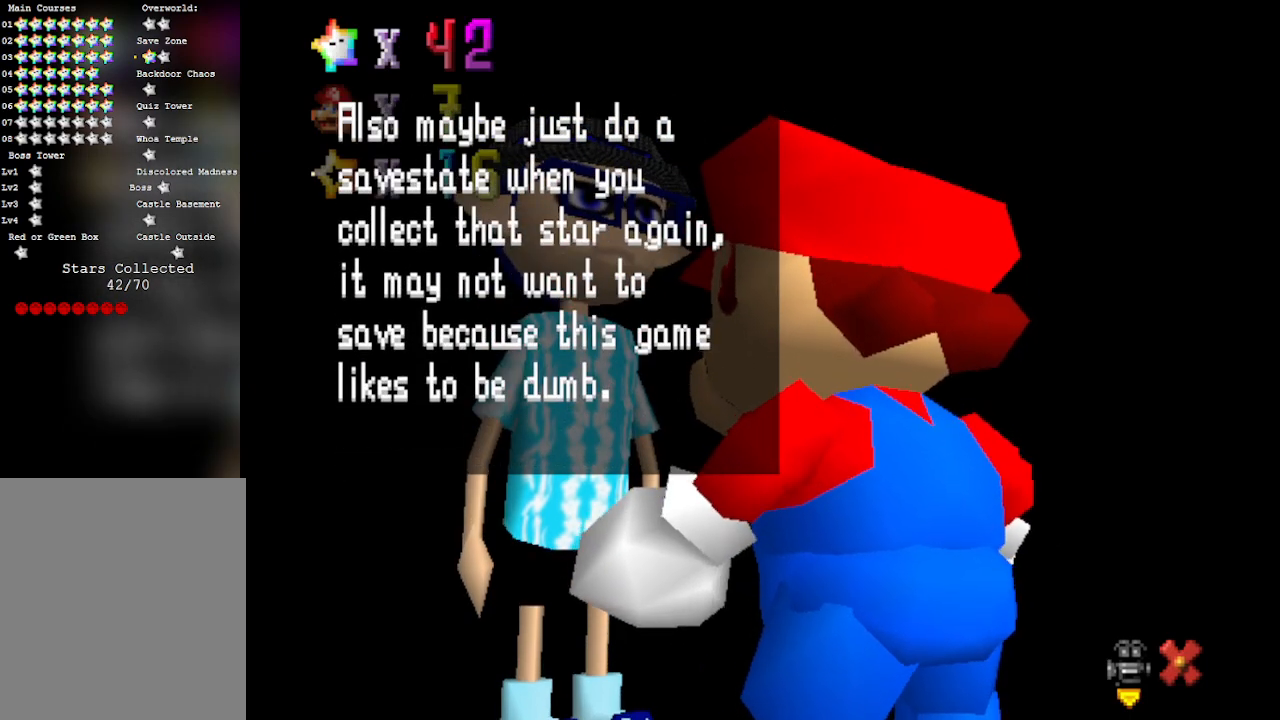
{"buttons": [], "left_stick": "right", "events": []}
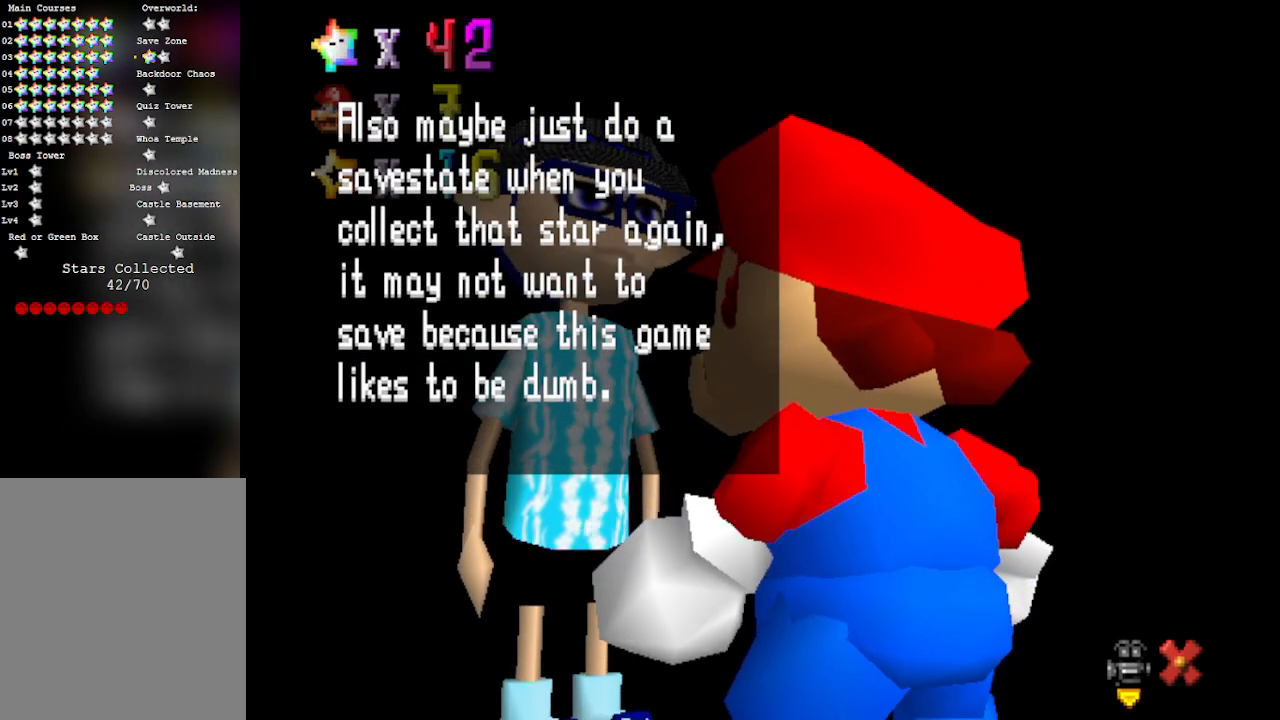
{"buttons": [], "left_stick": "right", "events": []}
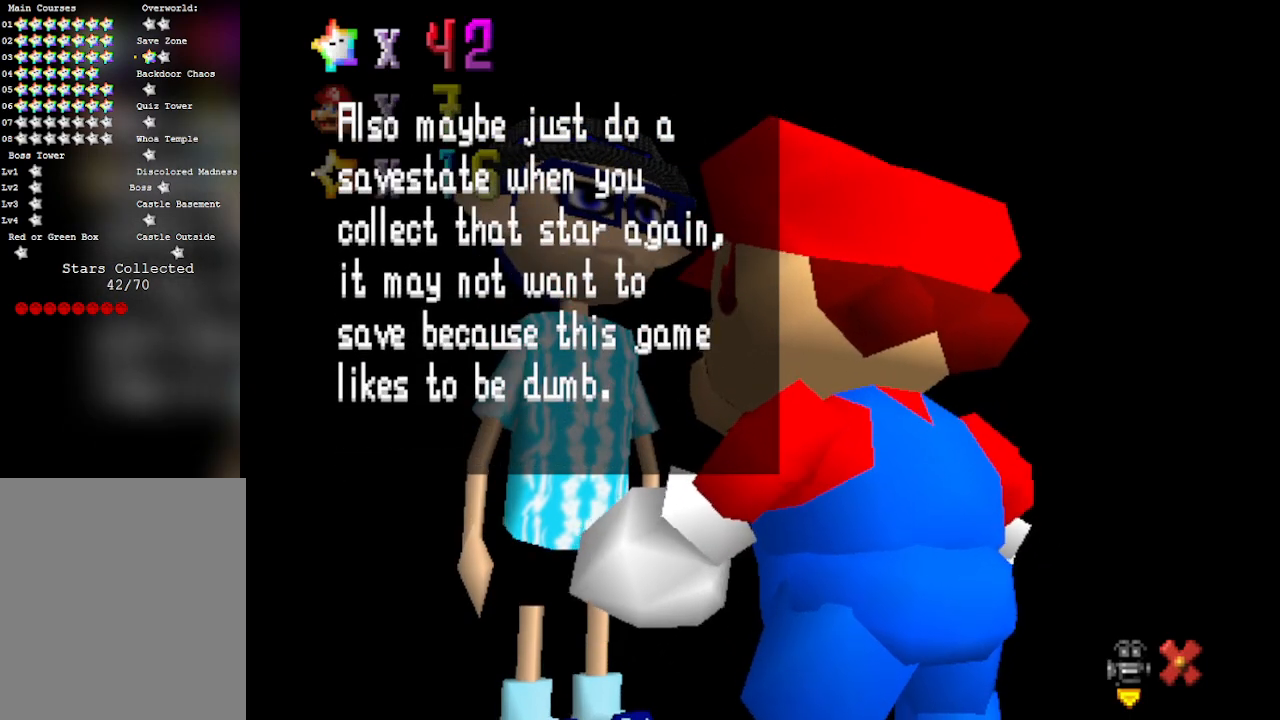
{"buttons": ["A"], "left_stick": "right", "events": [[450, "A", "down"]]}
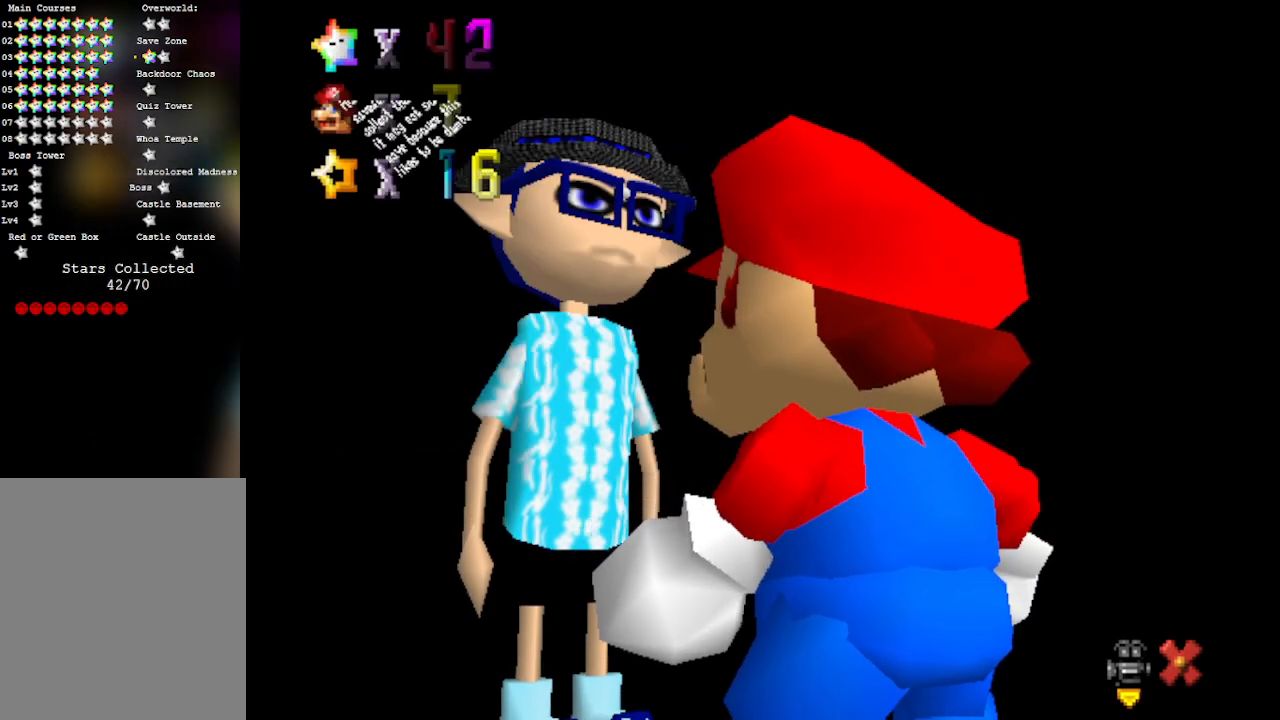
{"buttons": [], "left_stick": "right", "events": [[250, "A", "up"]]}
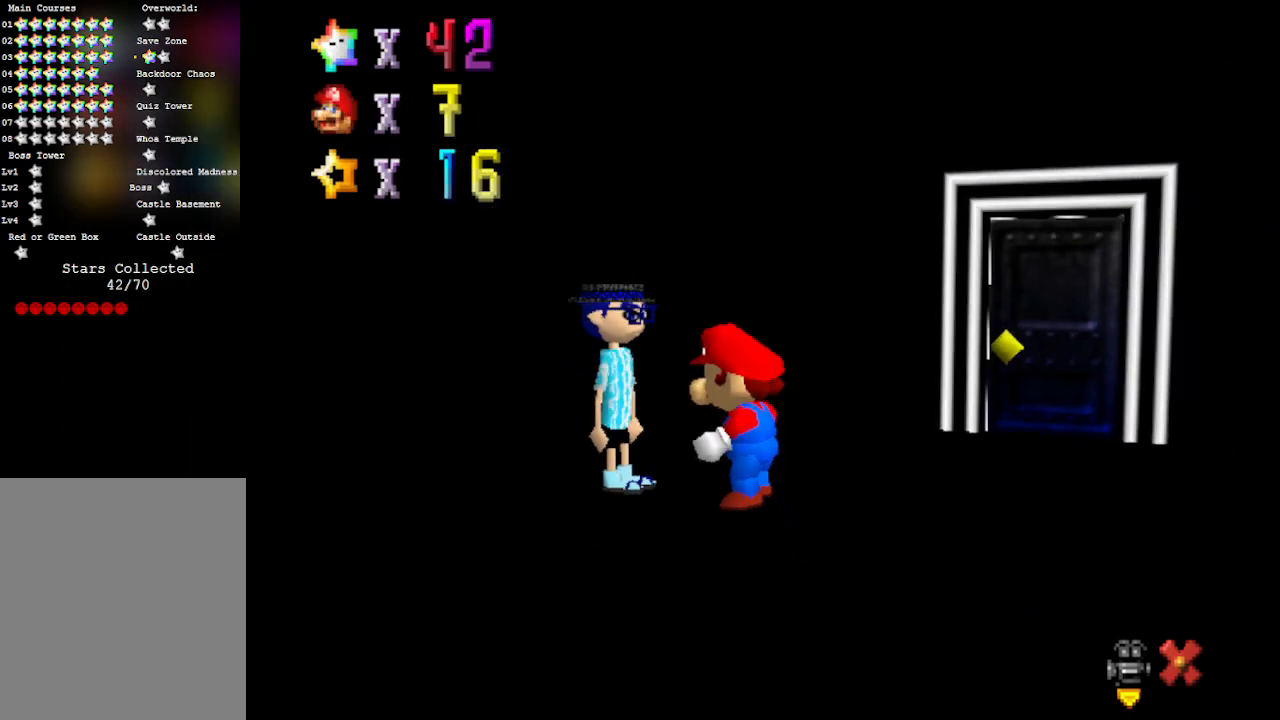
{"buttons": [], "left_stick": "up-right", "events": [[200, "left_stick", "up-right"]]}
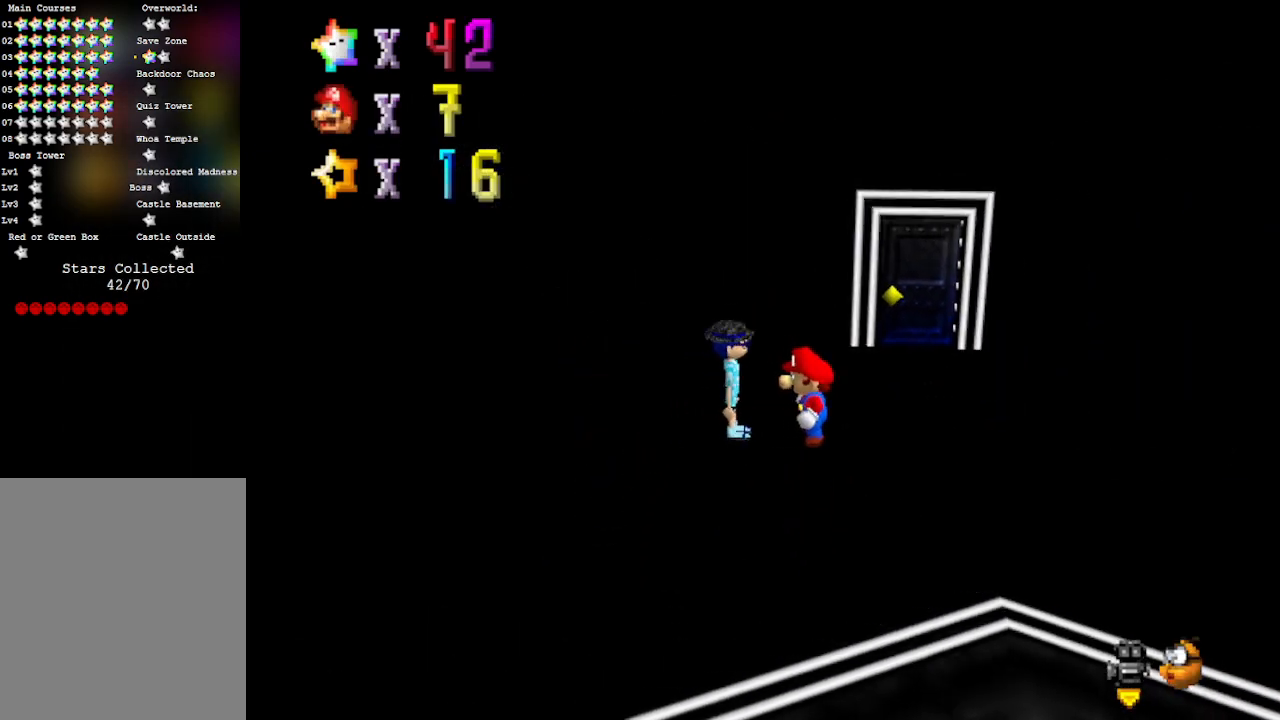
{"buttons": ["A", "B"], "left_stick": "up-right", "events": [[317, "A", "down"], [350, "B", "down"]]}
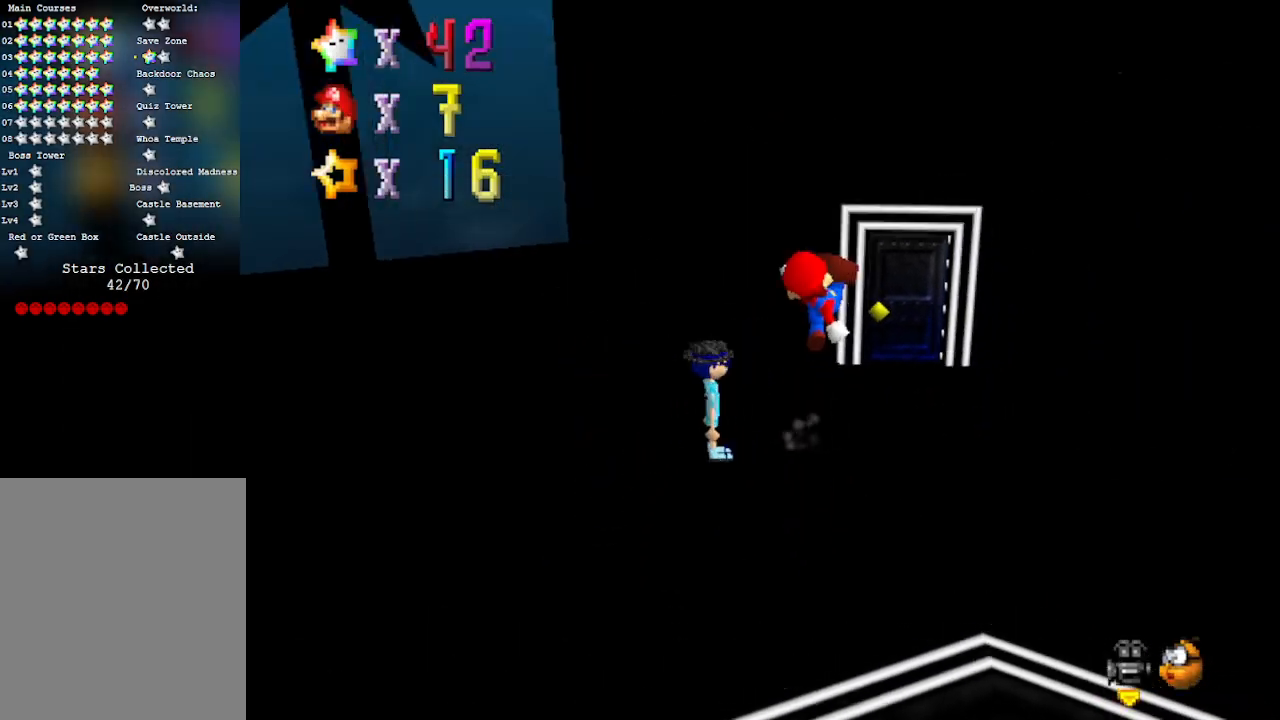
{"buttons": [], "left_stick": "up-right", "events": [[33, "B", "up"], [67, "A", "up"]]}